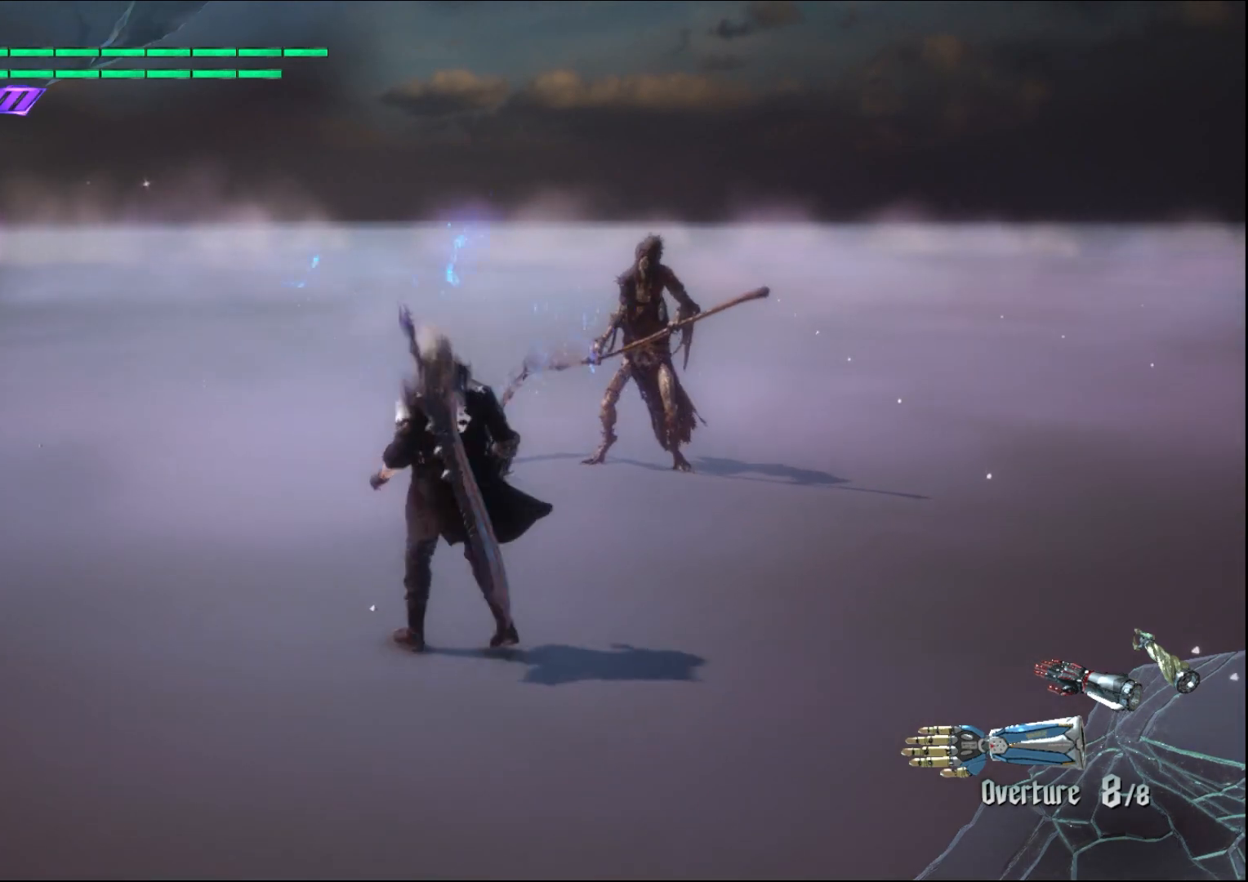
Gameplay with a controller (Xbox layout); each line is a JSON object with the inputs held at the frame after it. "events" lists button and stick changes between this image and that frame as [ms after this image, input, new state], when the widget could be followed in between. Not read: L3 R3.
{"buttons": [], "left_stick": "up", "right_stick": "center", "events": [[467, "left_stick", "up"]]}
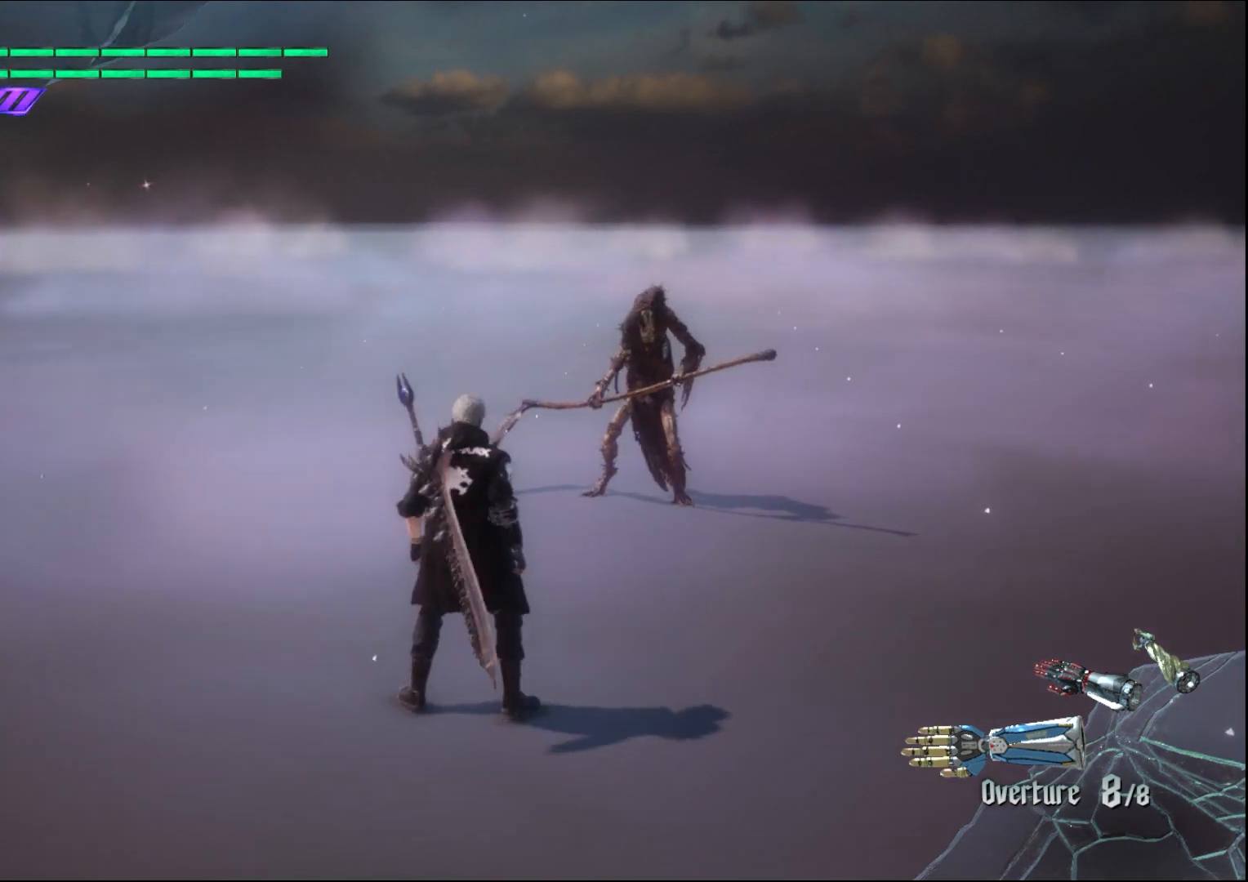
{"buttons": [], "left_stick": "center", "right_stick": "center", "events": [[267, "left_stick", "down-right"], [433, "left_stick", "center"]]}
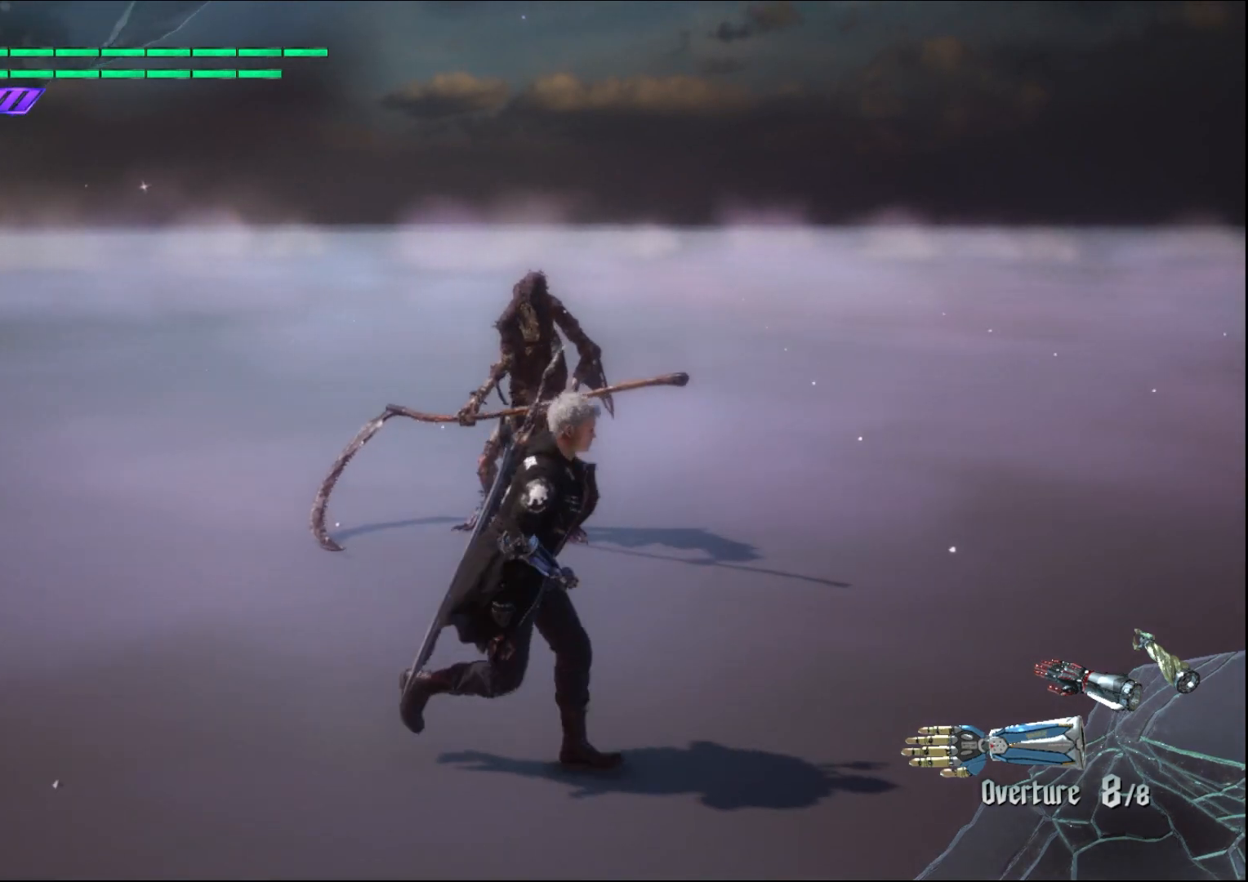
{"buttons": [], "left_stick": "center", "right_stick": "center", "events": [[67, "A", "down"], [233, "A", "up"], [367, "A", "down"], [500, "A", "up"]]}
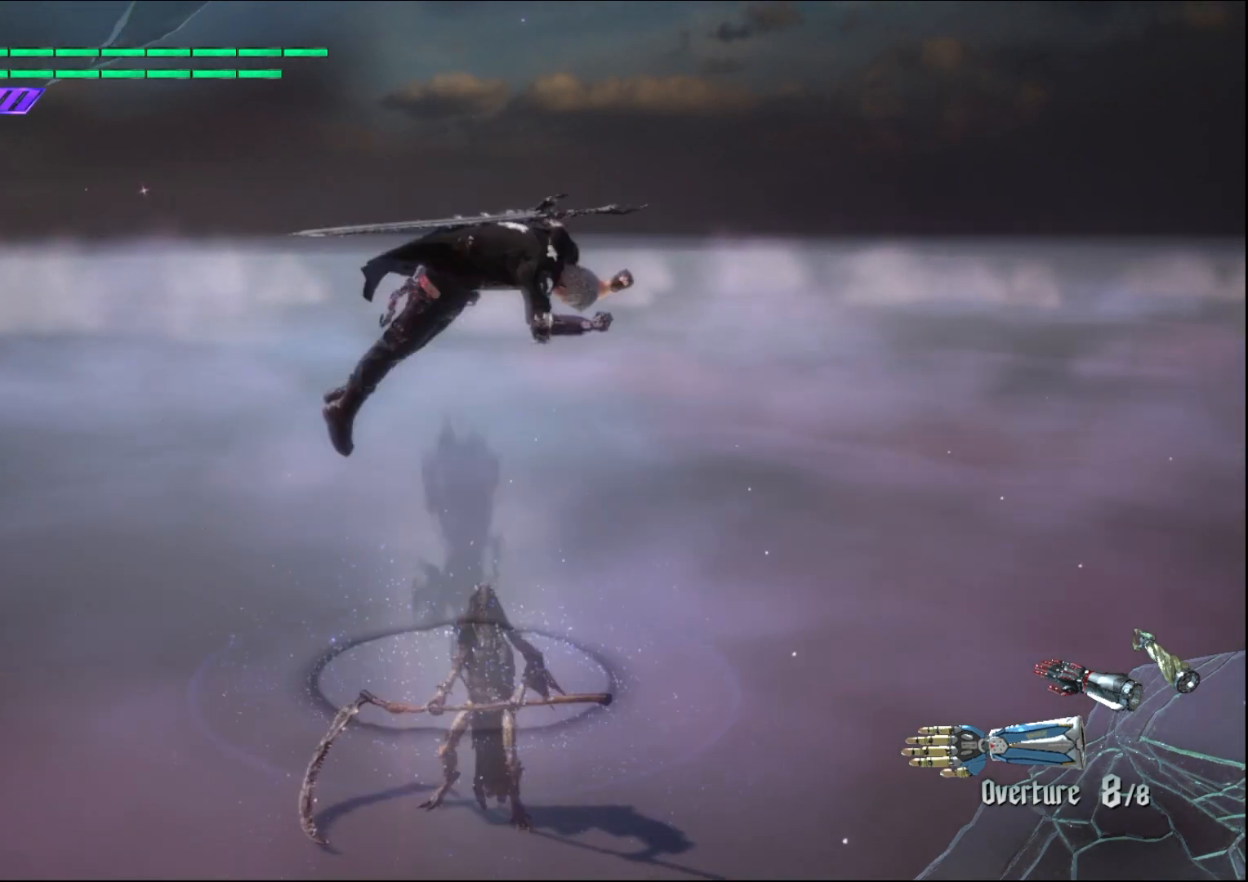
{"buttons": ["A"], "left_stick": "down", "right_stick": "center", "events": [[167, "A", "down"], [233, "left_stick", "down-right"], [333, "left_stick", "down"]]}
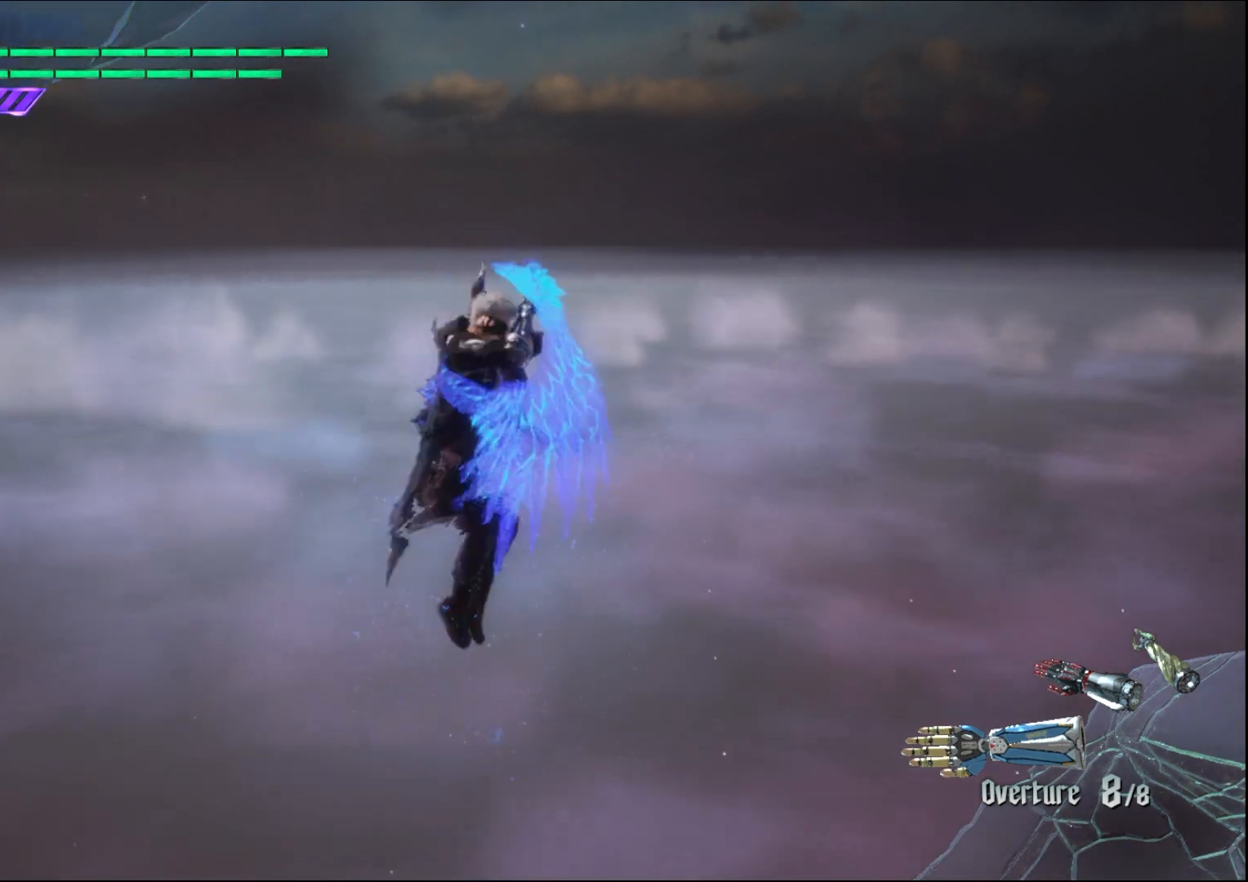
{"buttons": ["A"], "left_stick": "down", "right_stick": "center", "events": []}
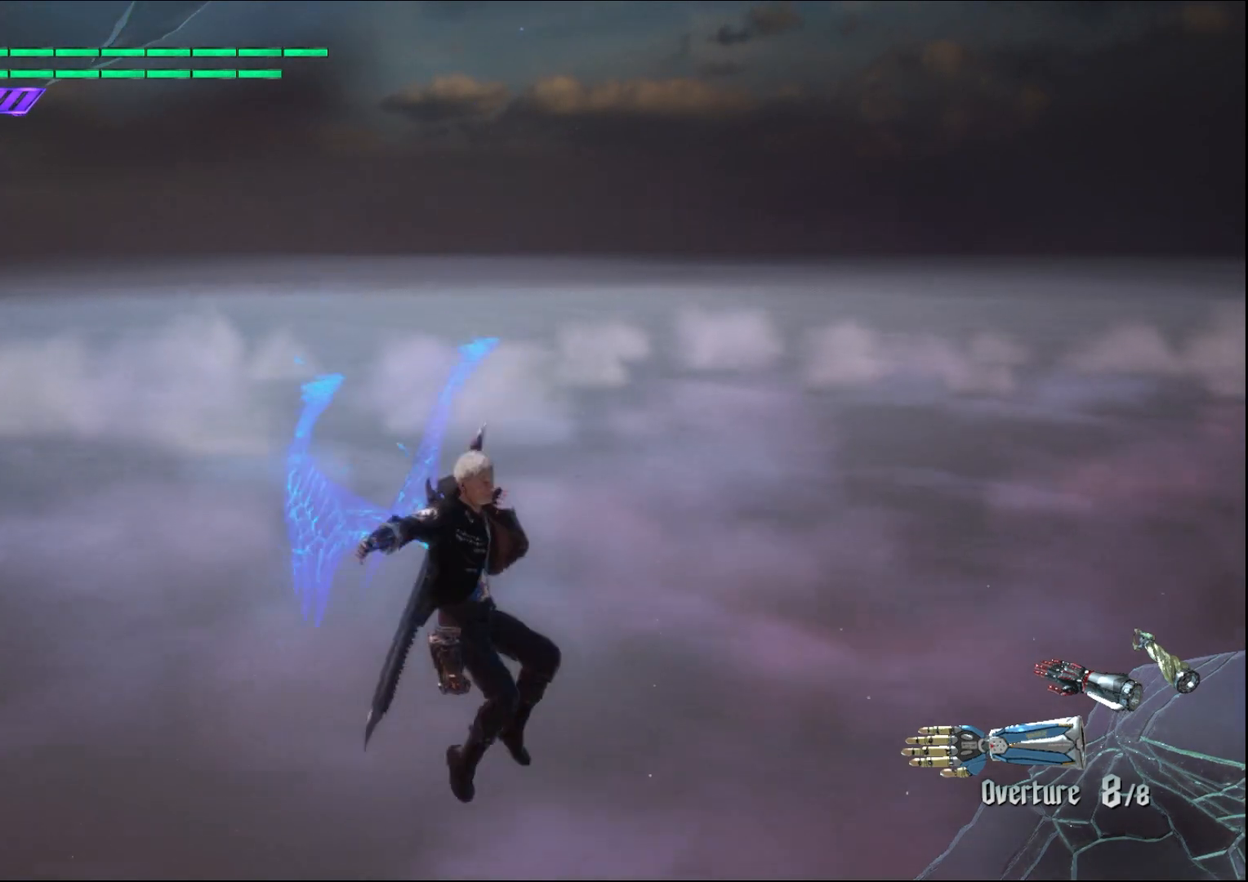
{"buttons": ["A"], "left_stick": "left", "right_stick": "center", "events": [[267, "left_stick", "left"]]}
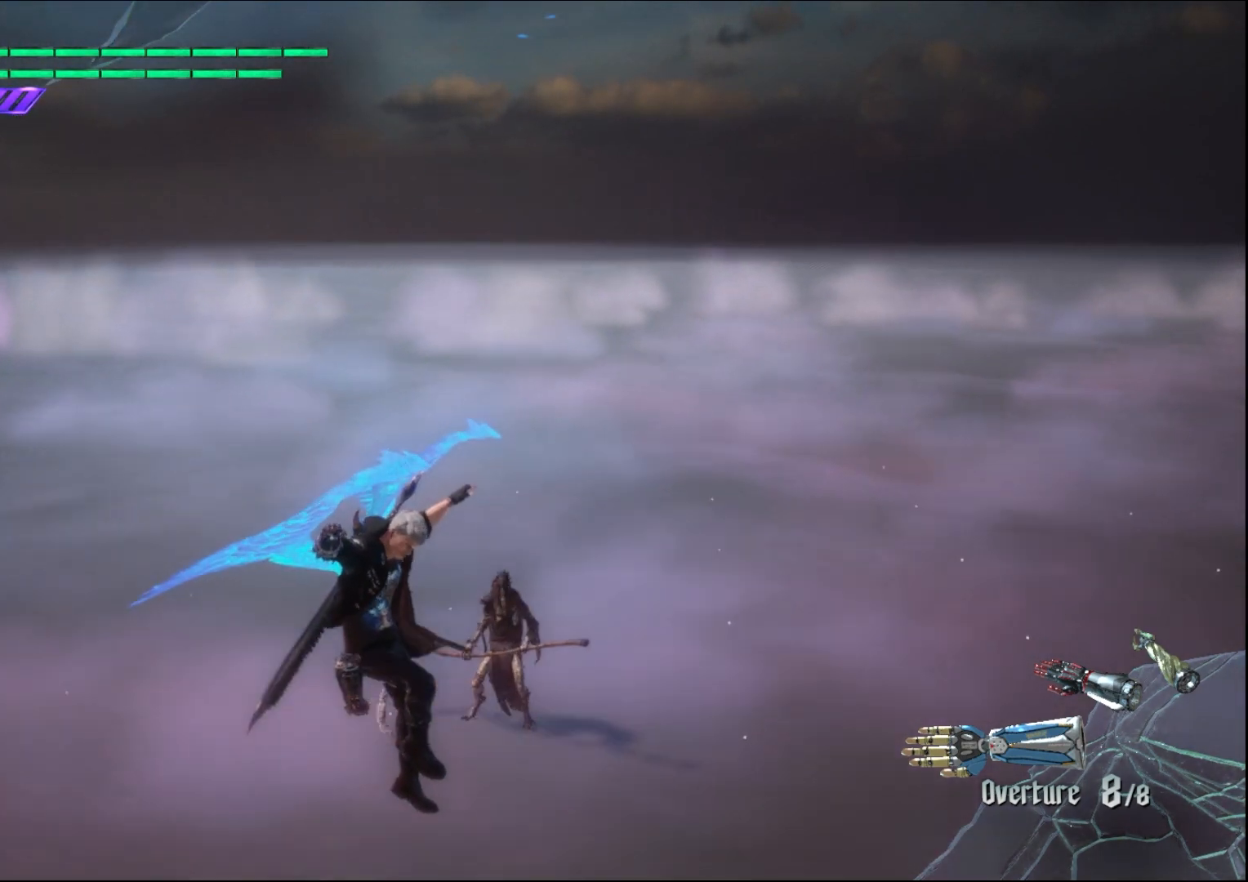
{"buttons": ["A"], "left_stick": "up", "right_stick": "center", "events": [[133, "left_stick", "up"]]}
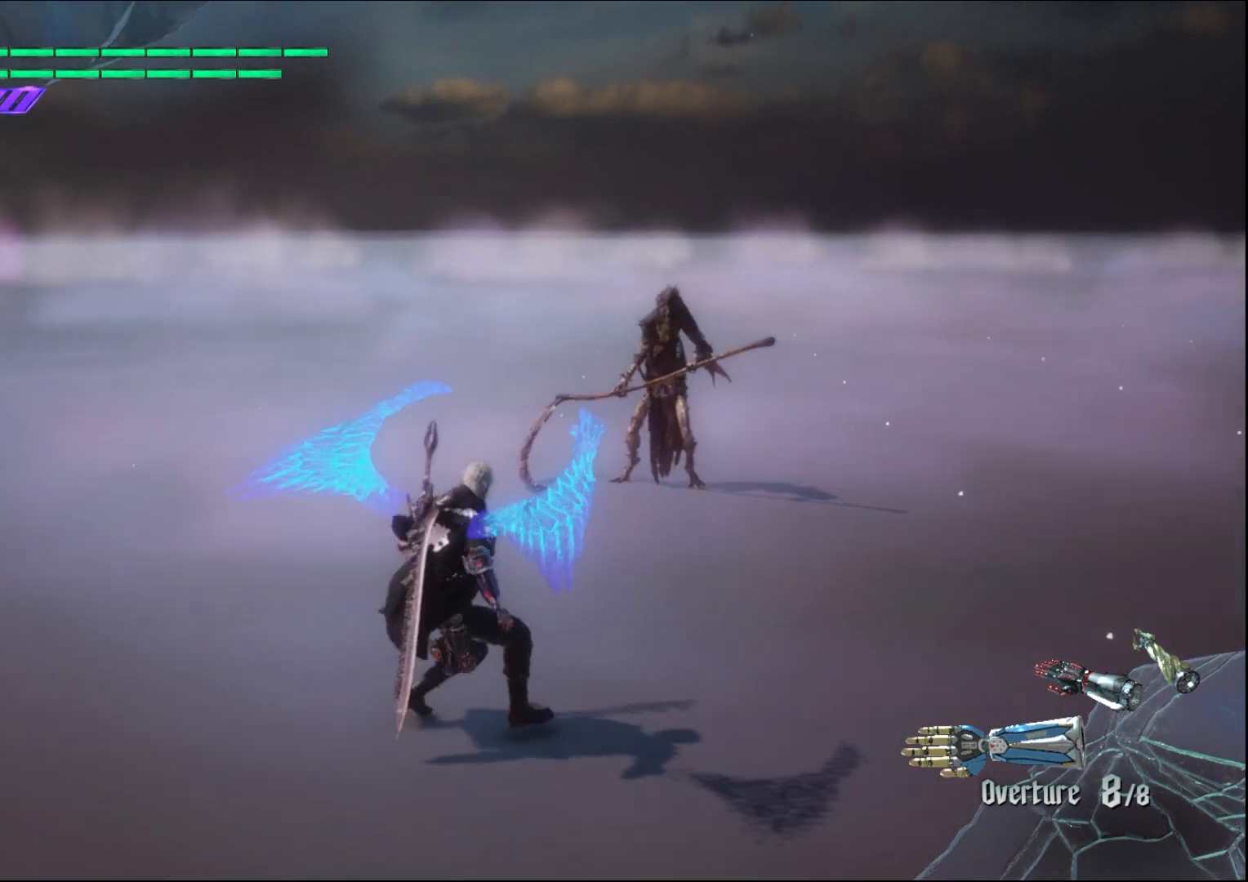
{"buttons": [], "left_stick": "center", "right_stick": "down-left", "events": [[33, "left_stick", "center"], [133, "A", "up"], [500, "right_stick", "down-left"]]}
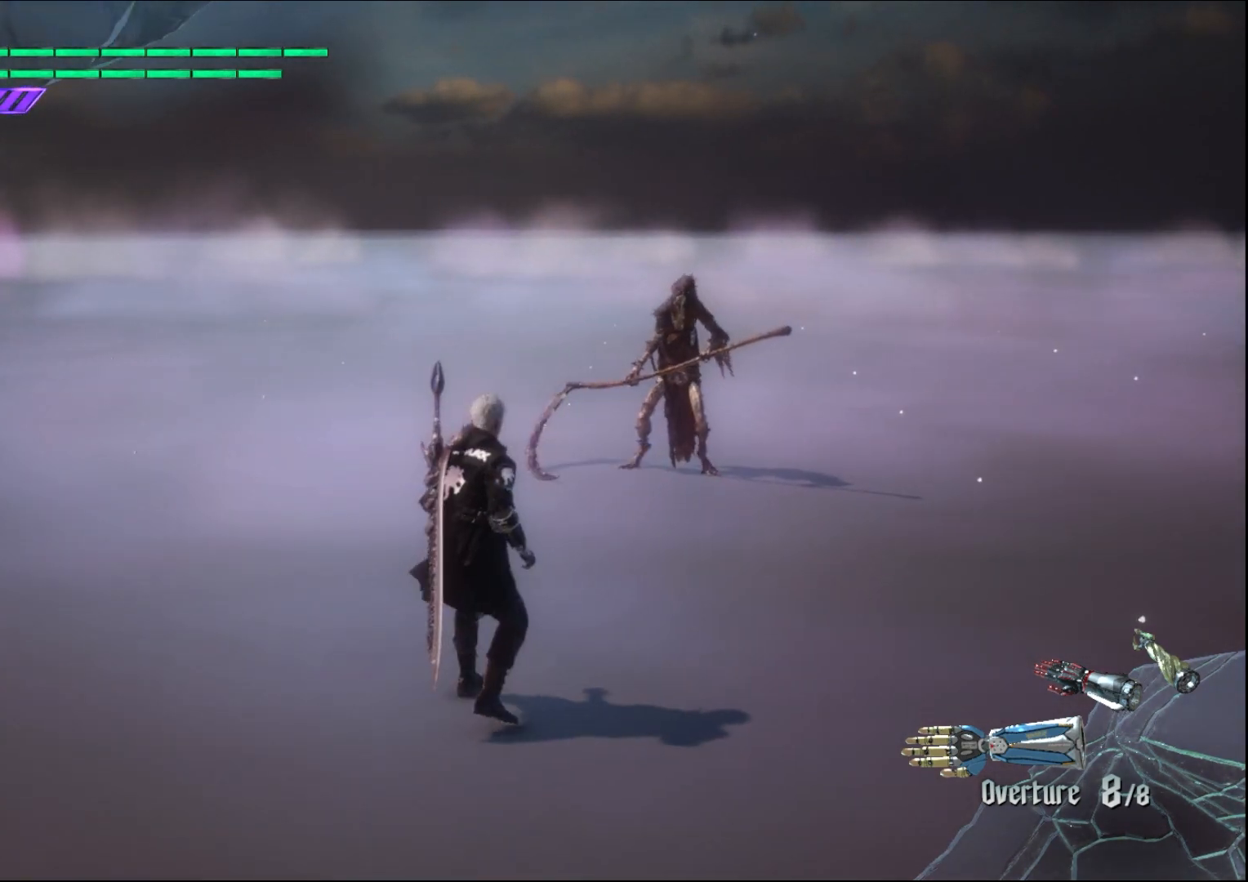
{"buttons": [], "left_stick": "center", "right_stick": "center", "events": [[300, "right_stick", "center"]]}
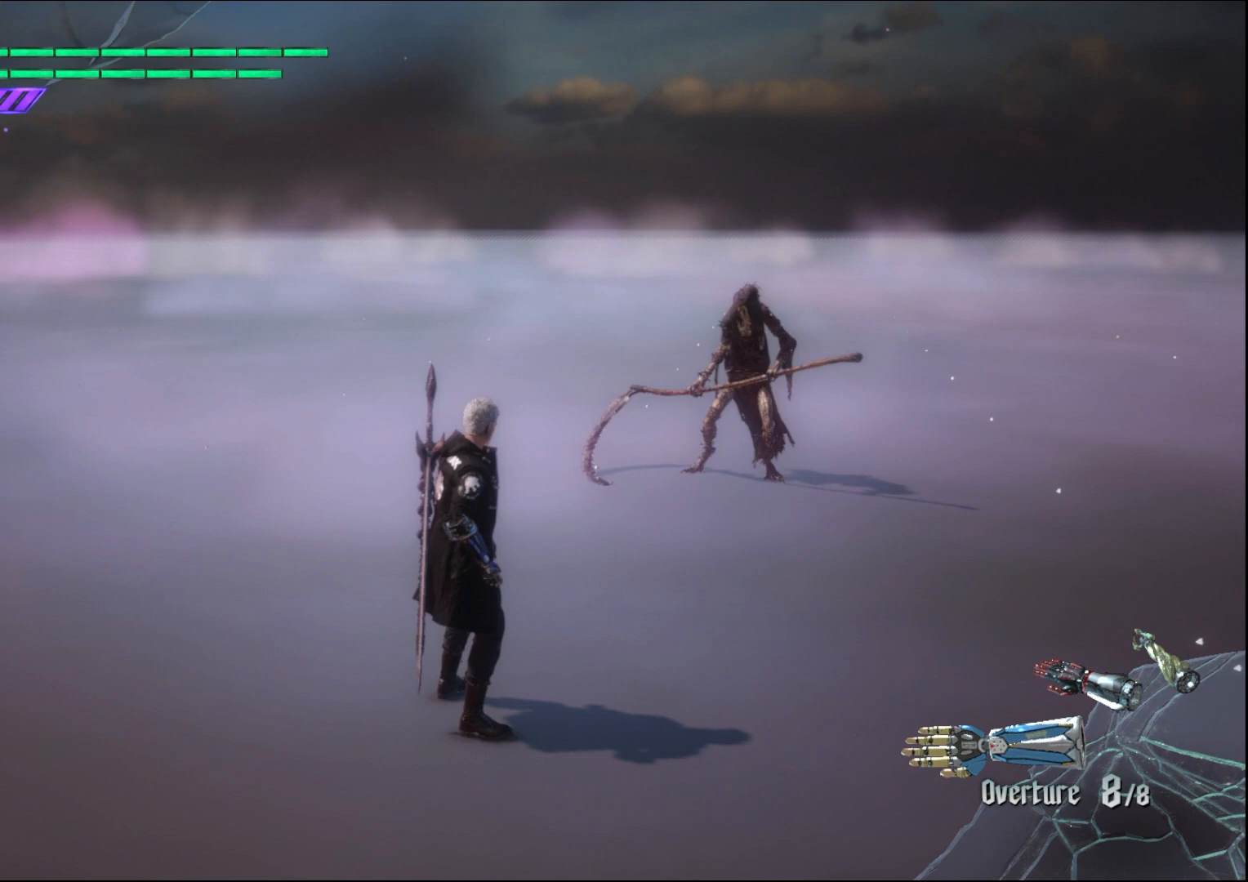
{"buttons": [], "left_stick": "up", "right_stick": "up", "events": [[267, "right_stick", "up"], [300, "left_stick", "up"]]}
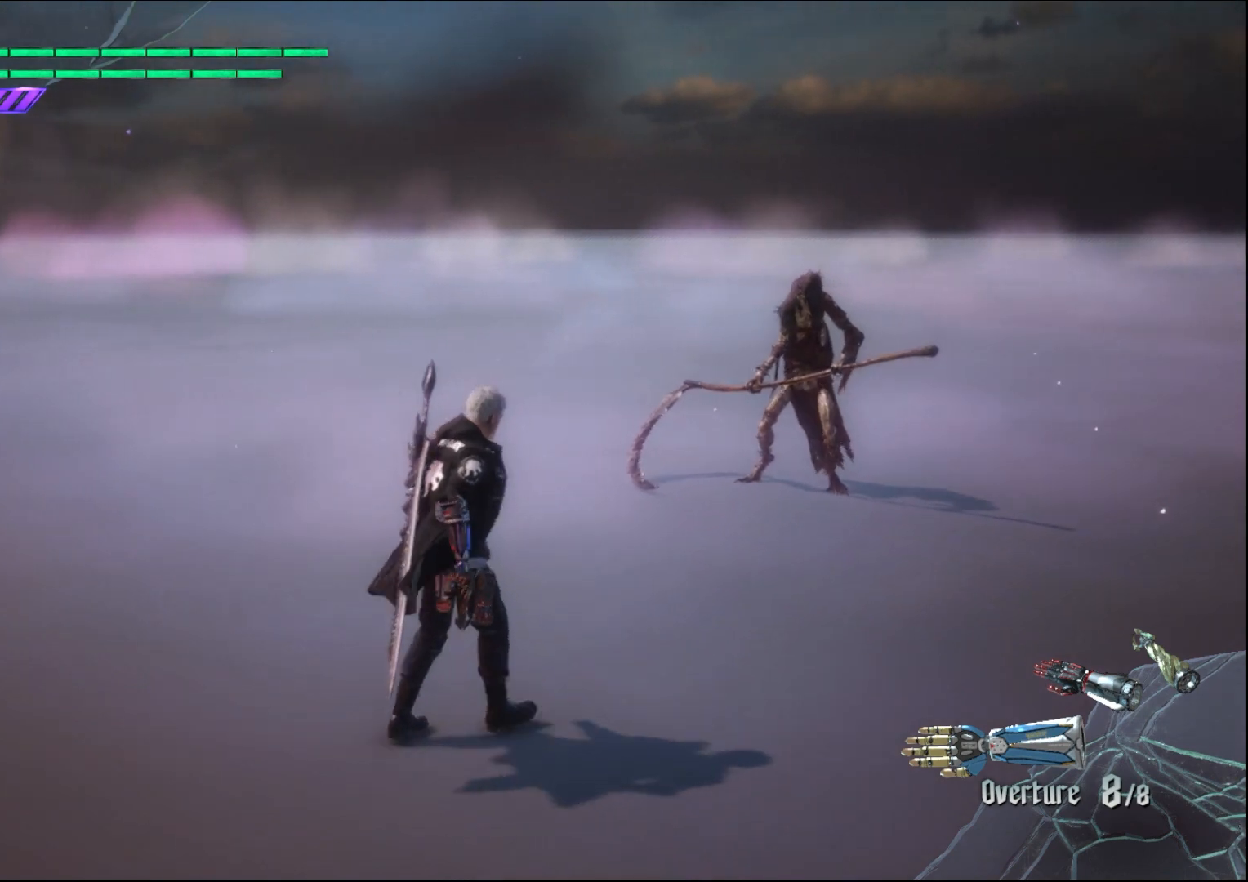
{"buttons": [], "left_stick": "up", "right_stick": "up", "events": []}
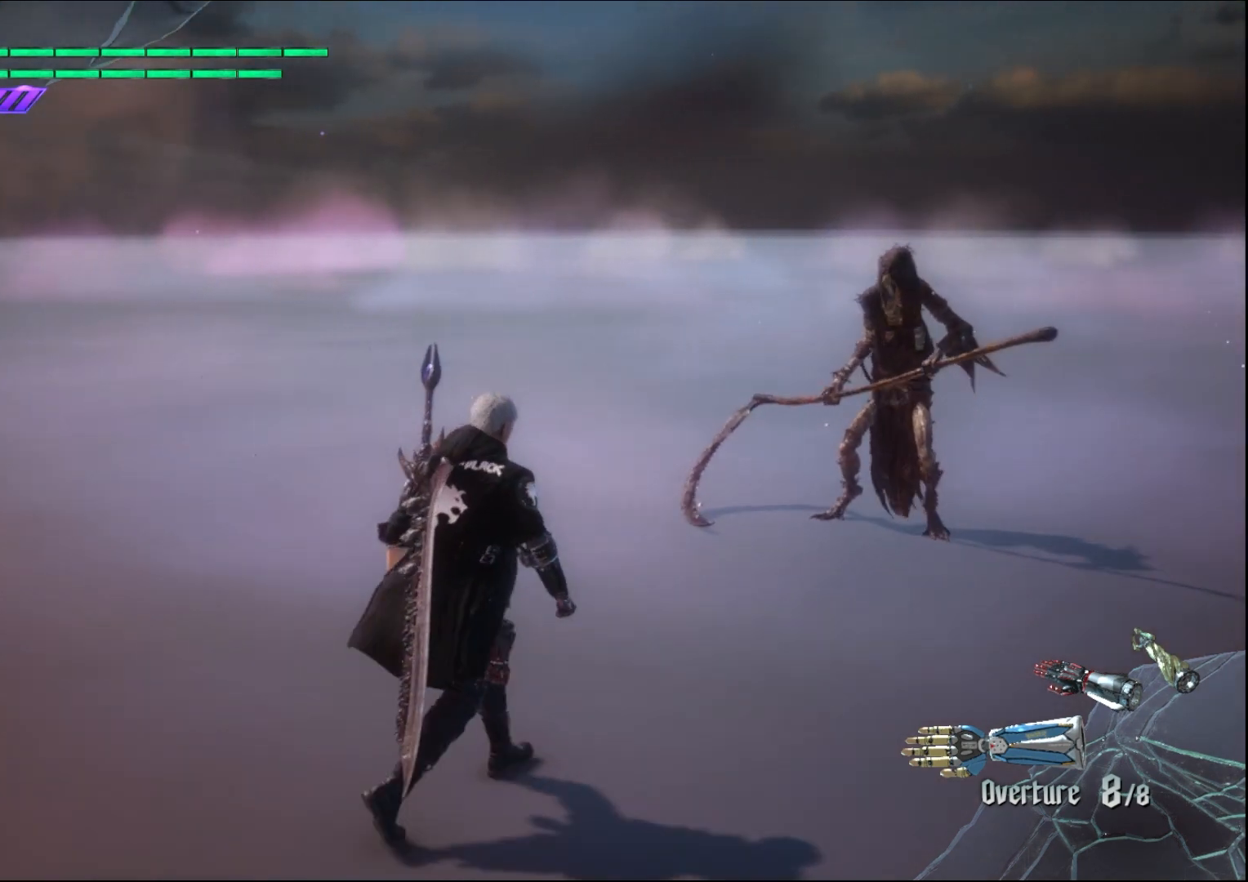
{"buttons": [], "left_stick": "down-right", "right_stick": "up", "events": [[67, "left_stick", "down-right"]]}
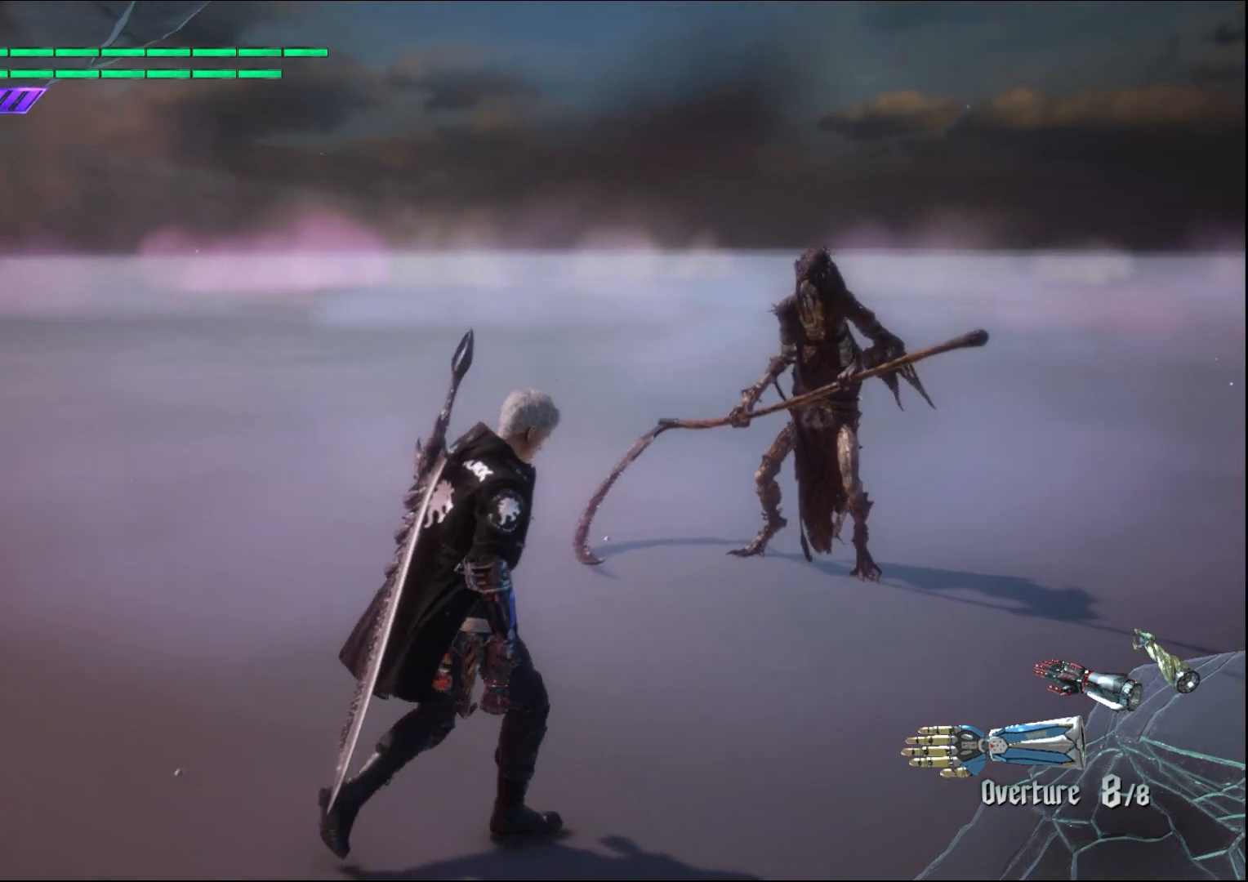
{"buttons": [], "left_stick": "down", "right_stick": "center", "events": [[133, "left_stick", "center"], [267, "right_stick", "center"], [467, "left_stick", "down"]]}
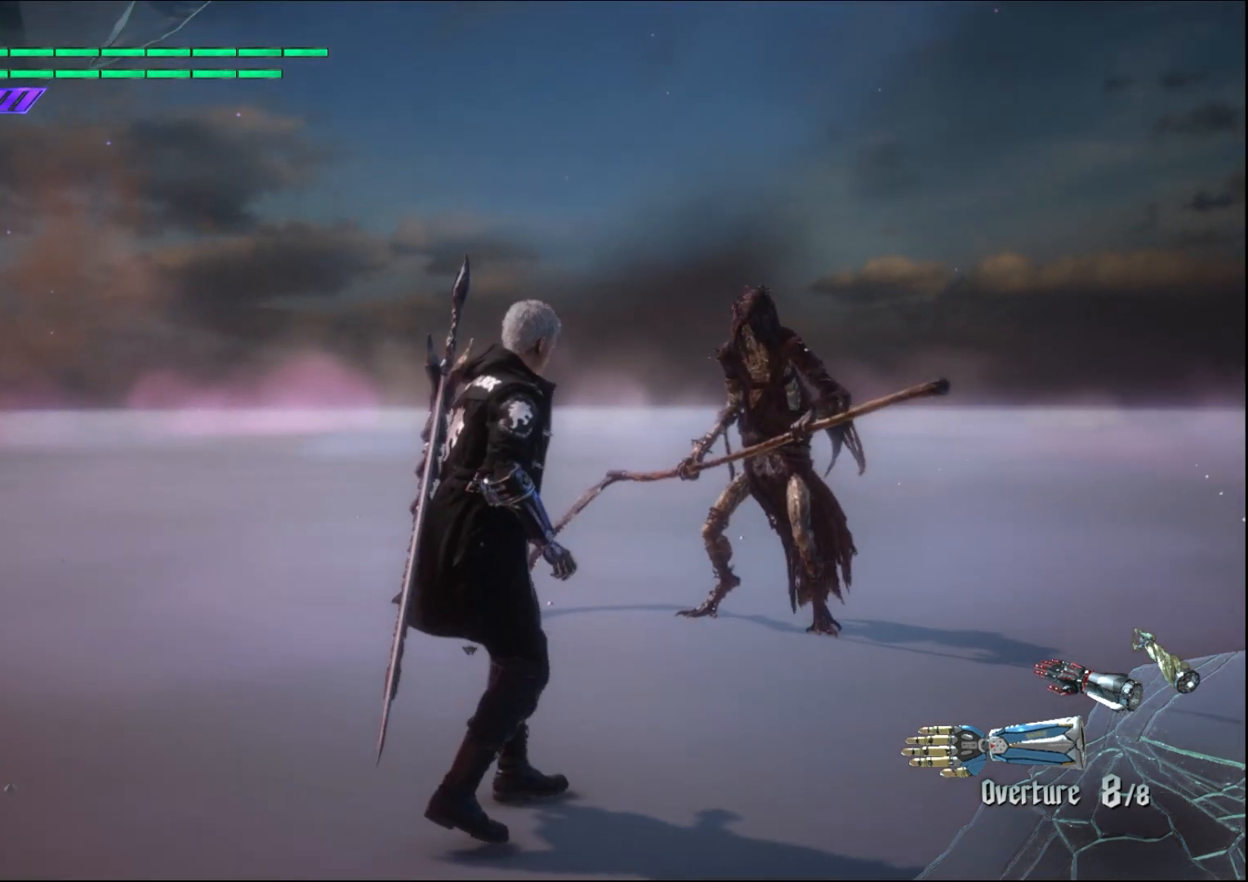
{"buttons": [], "left_stick": "down", "right_stick": "center", "events": []}
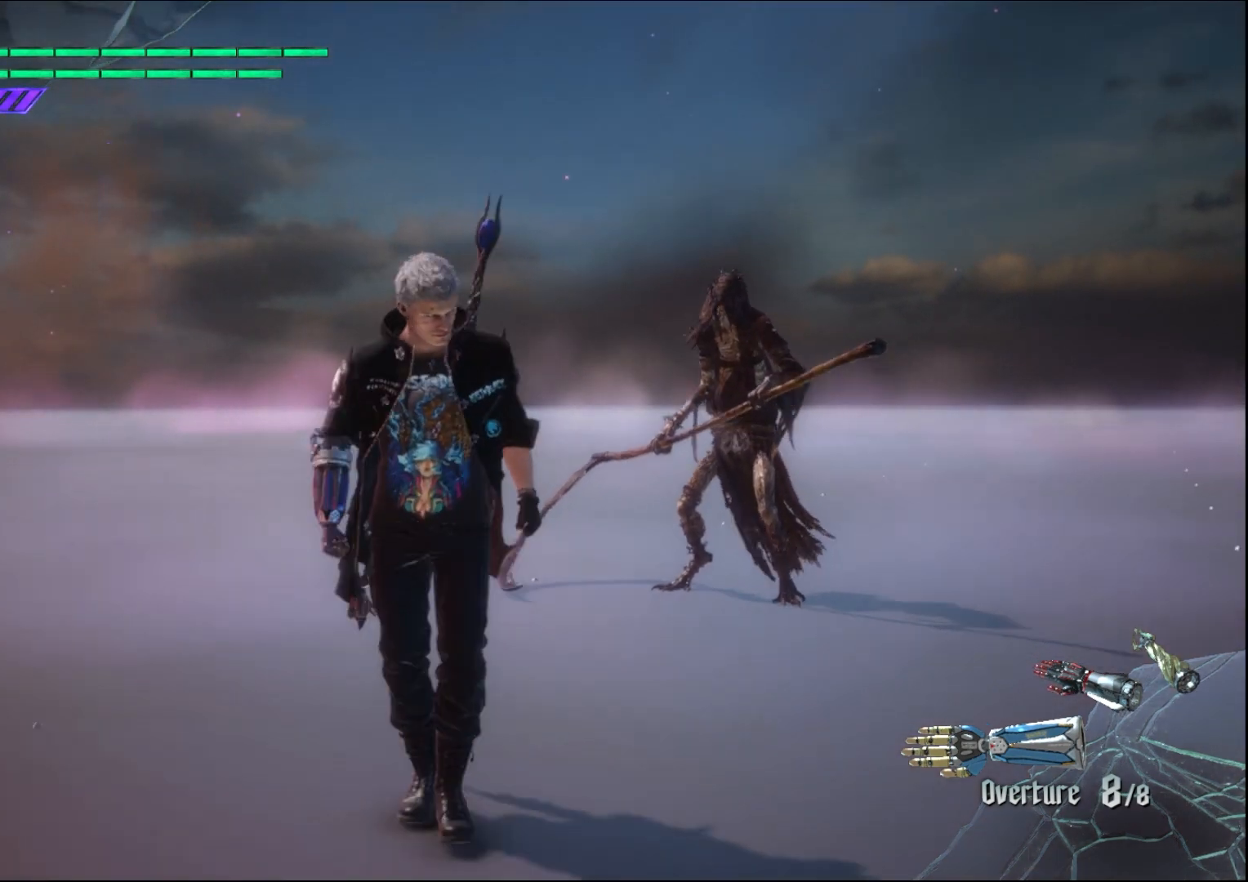
{"buttons": [], "left_stick": "center", "right_stick": "center", "events": [[267, "left_stick", "center"]]}
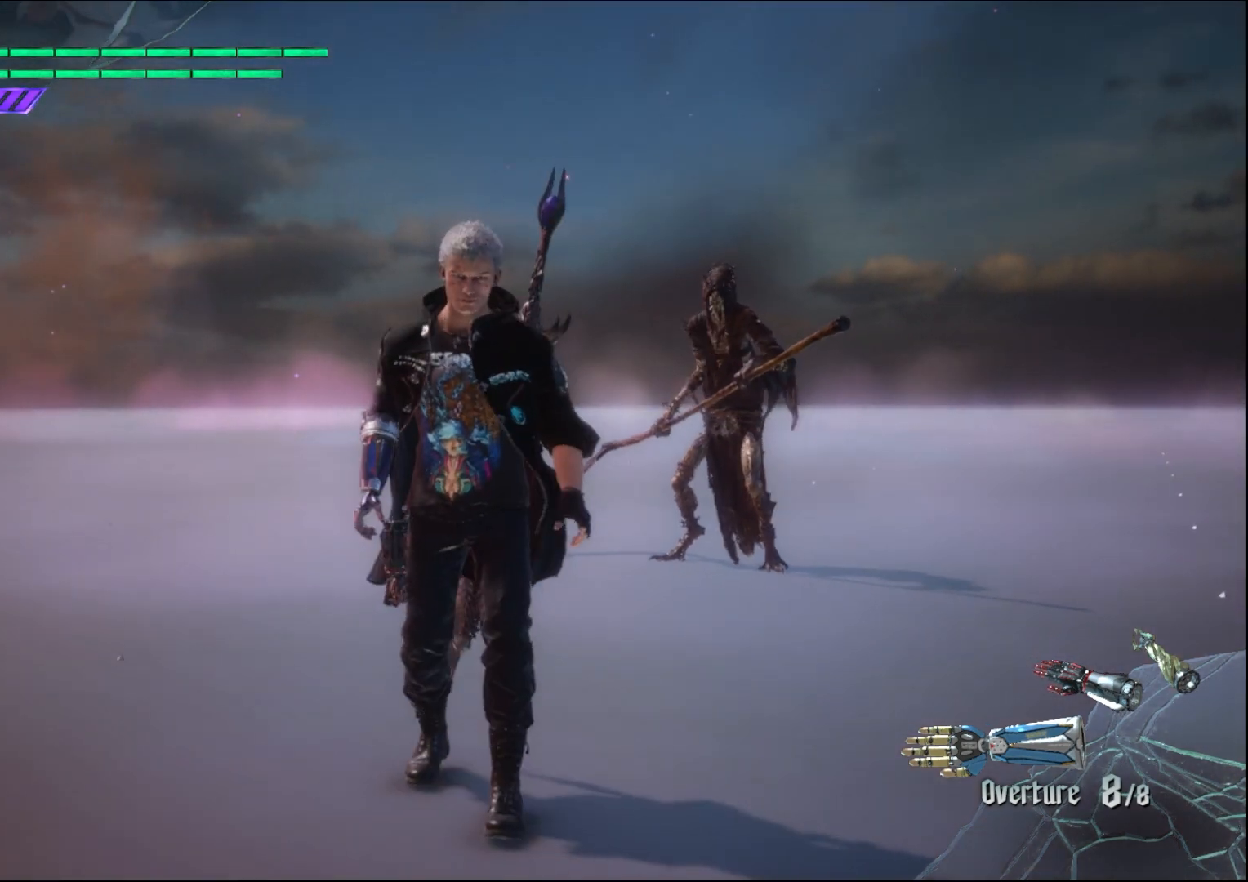
{"buttons": [], "left_stick": "center", "right_stick": "center", "events": []}
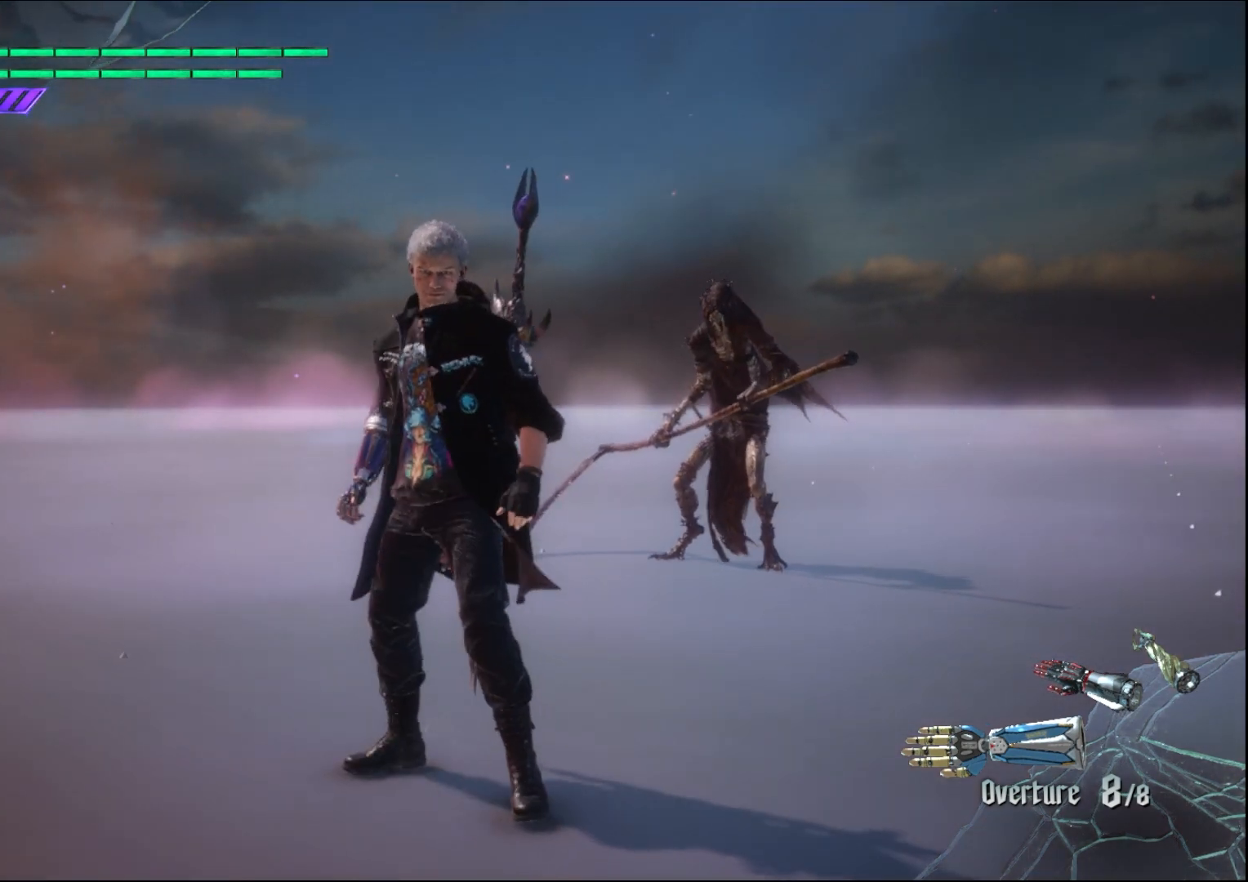
{"buttons": [], "left_stick": "center", "right_stick": "center", "events": []}
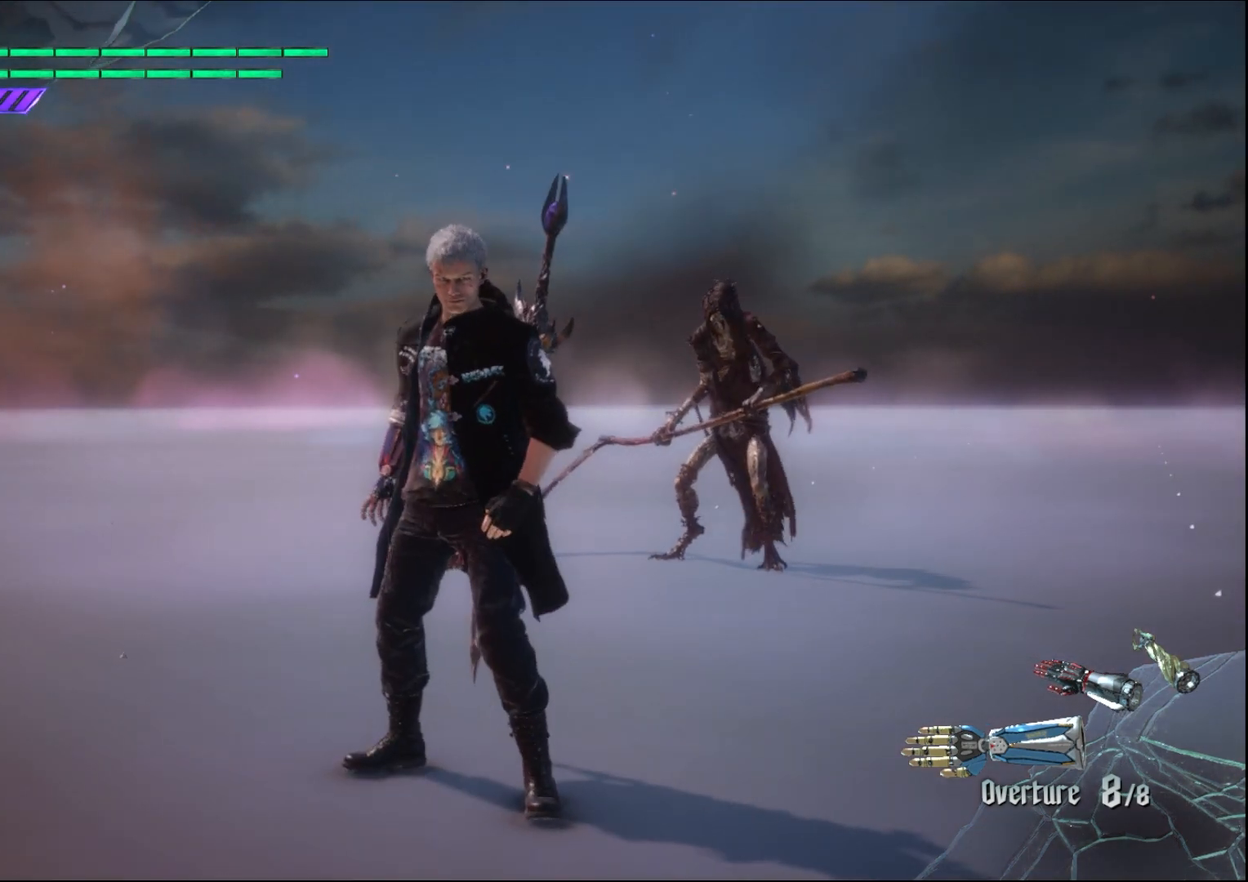
{"buttons": [], "left_stick": "center", "right_stick": "center", "events": []}
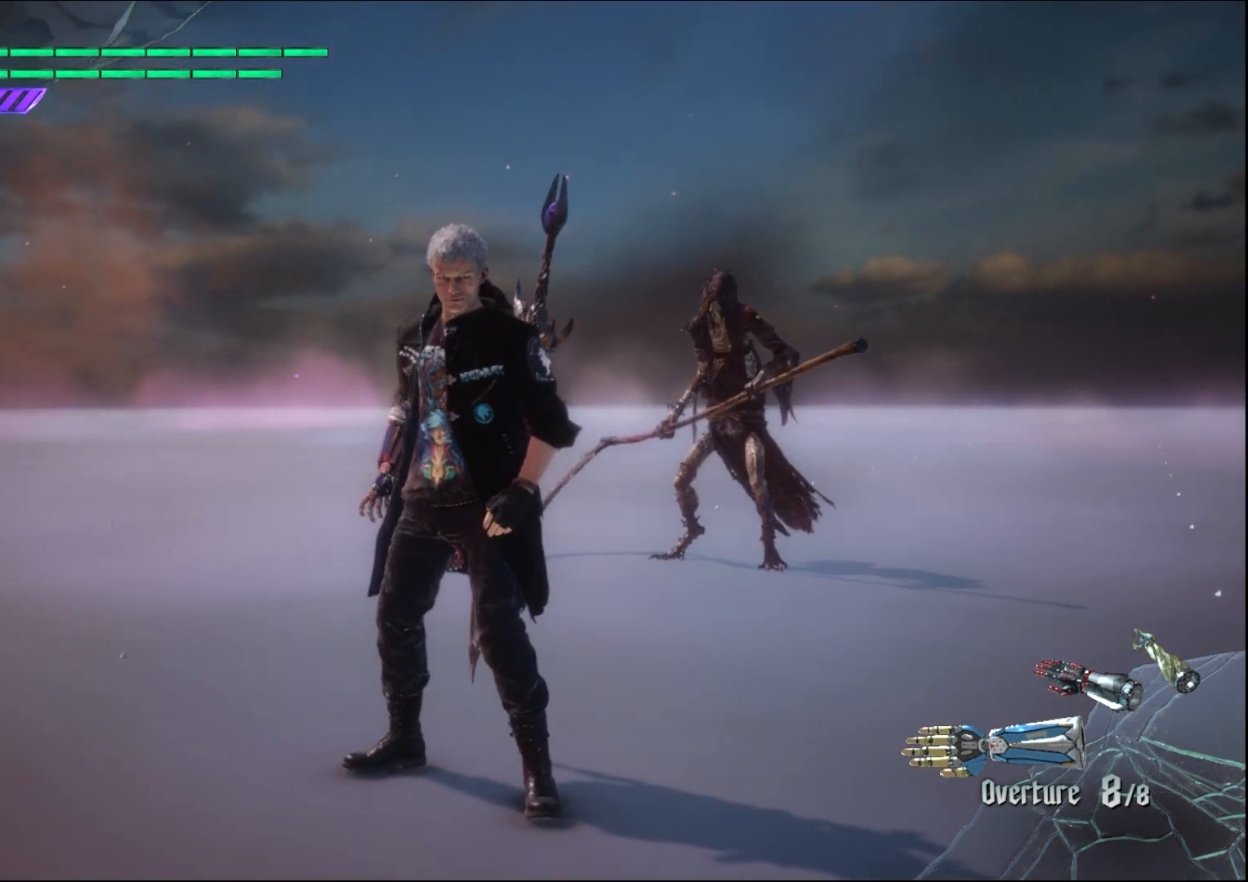
{"buttons": [], "left_stick": "center", "right_stick": "center", "events": []}
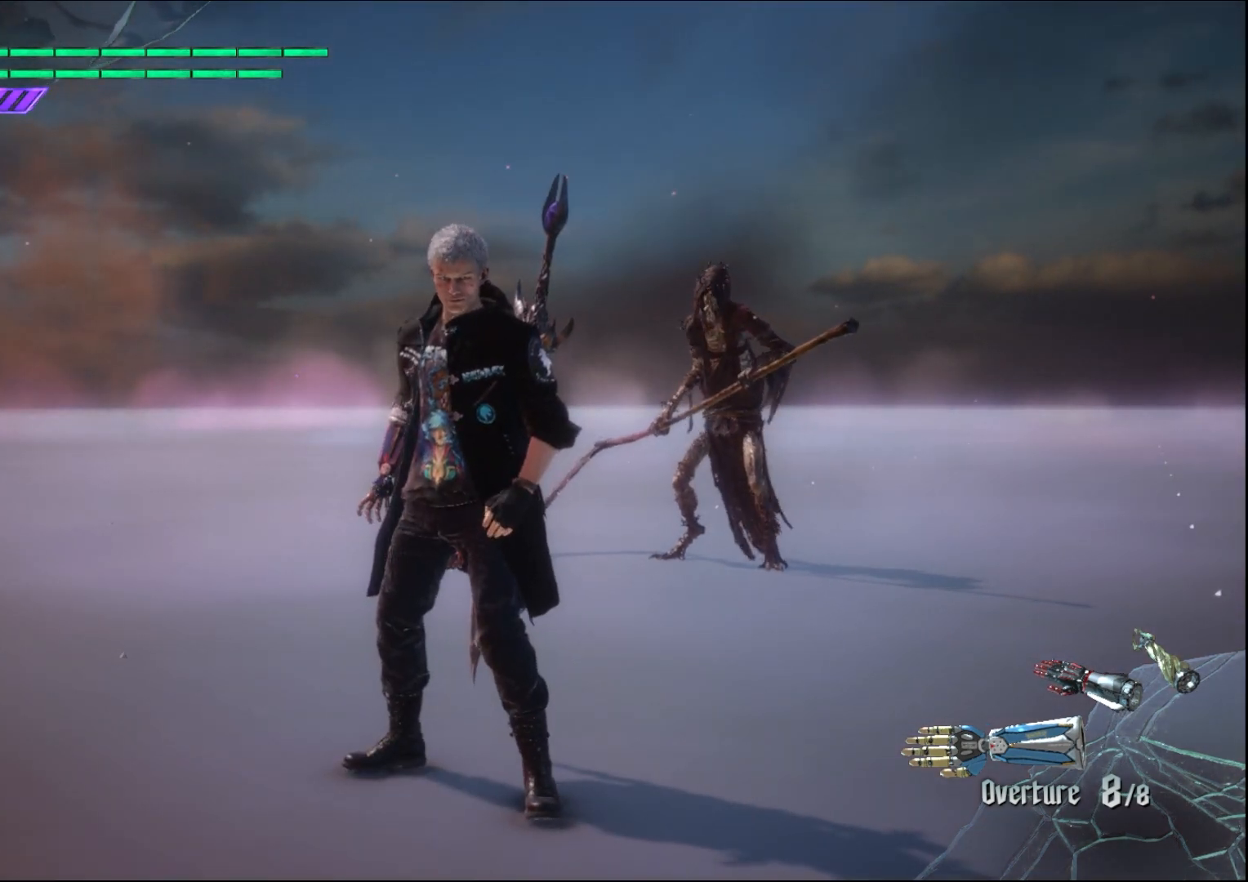
{"buttons": [], "left_stick": "center", "right_stick": "center", "events": []}
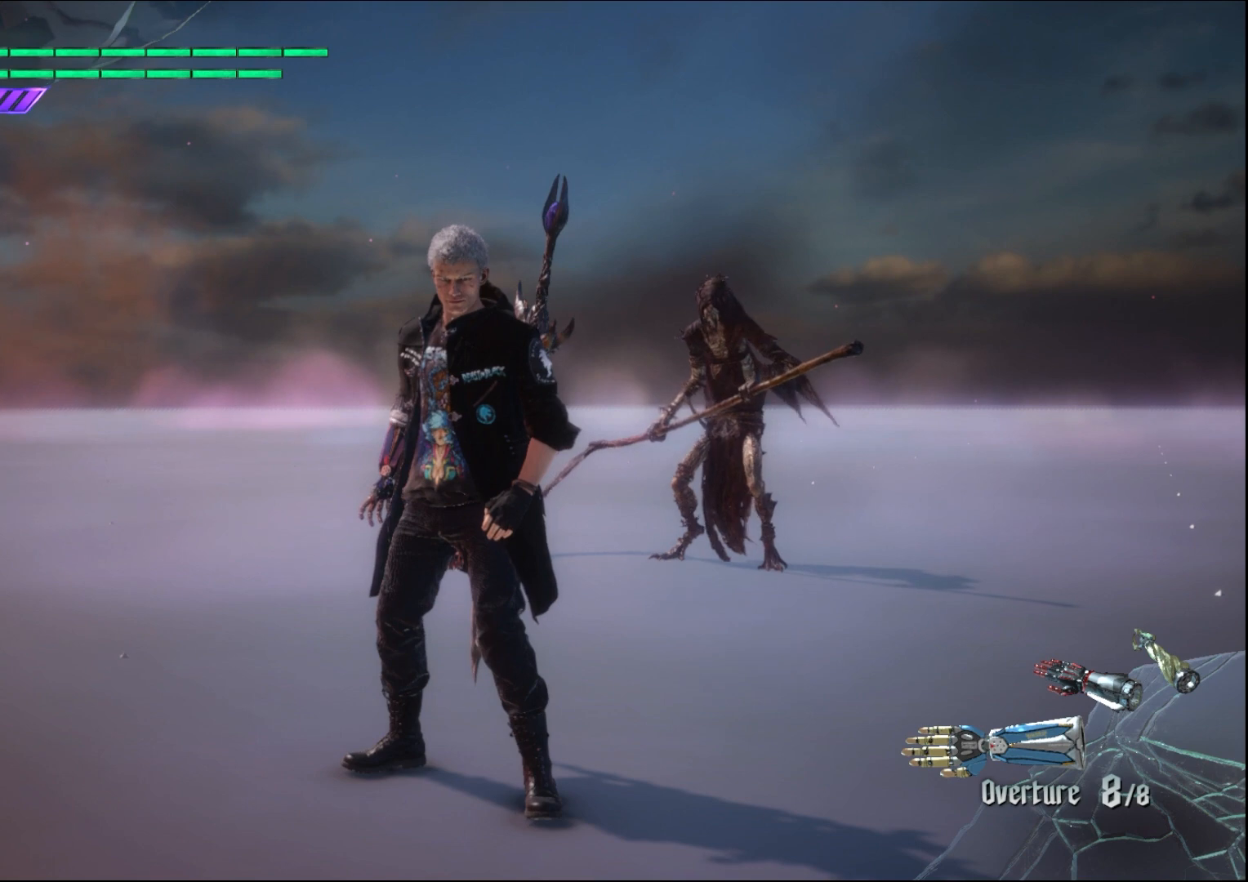
{"buttons": [], "left_stick": "center", "right_stick": "center", "events": []}
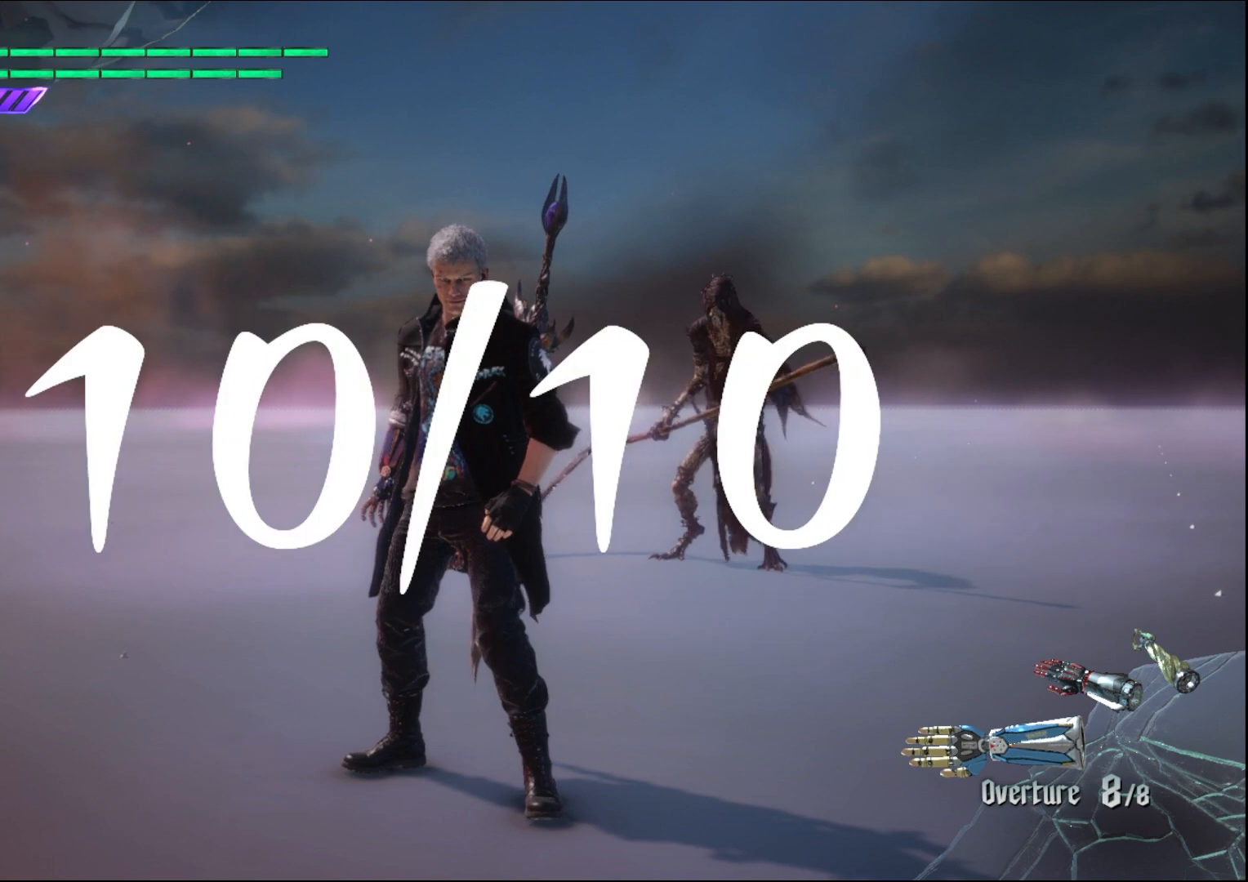
{"buttons": [], "left_stick": "center", "right_stick": "center", "events": []}
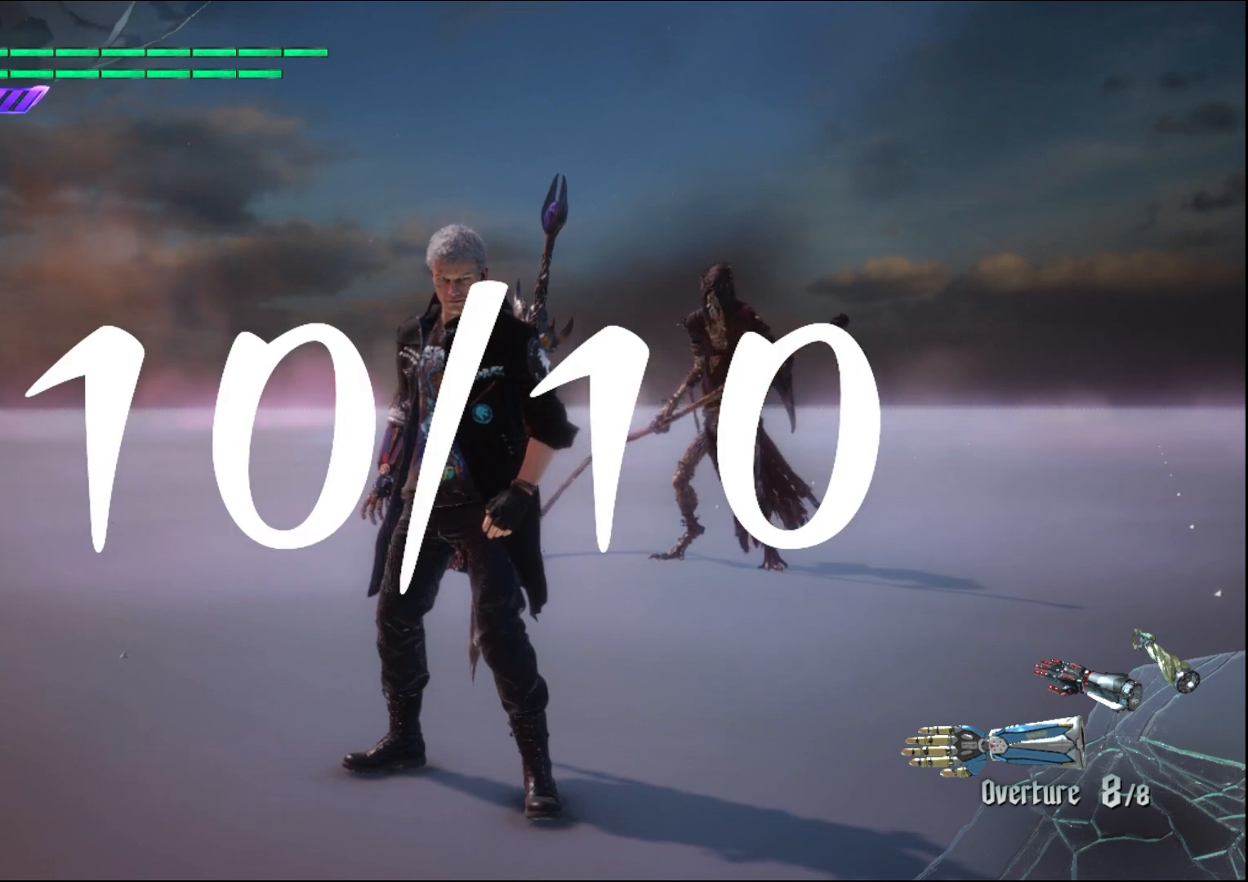
{"buttons": [], "left_stick": "up", "right_stick": "center", "events": [[233, "left_stick", "up"]]}
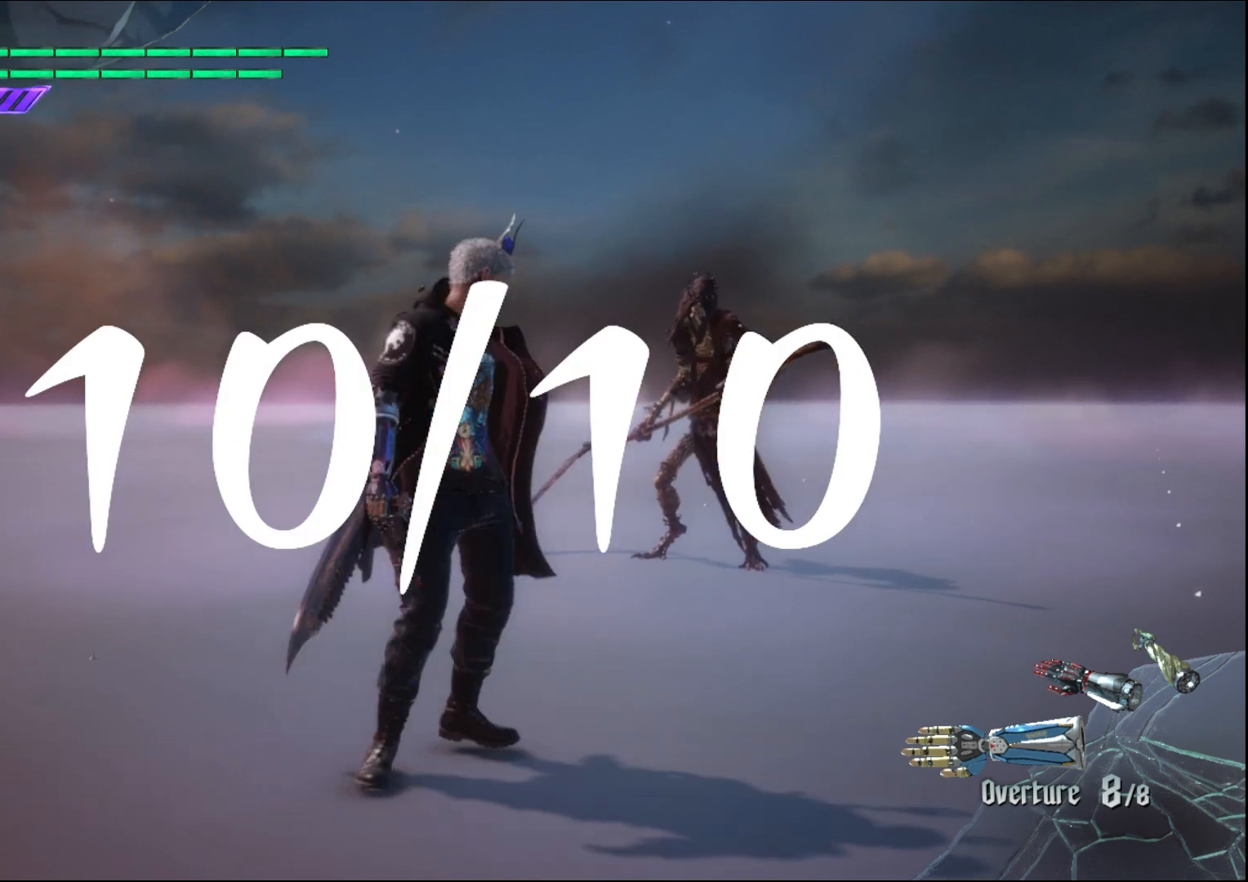
{"buttons": [], "left_stick": "up", "right_stick": "center", "events": []}
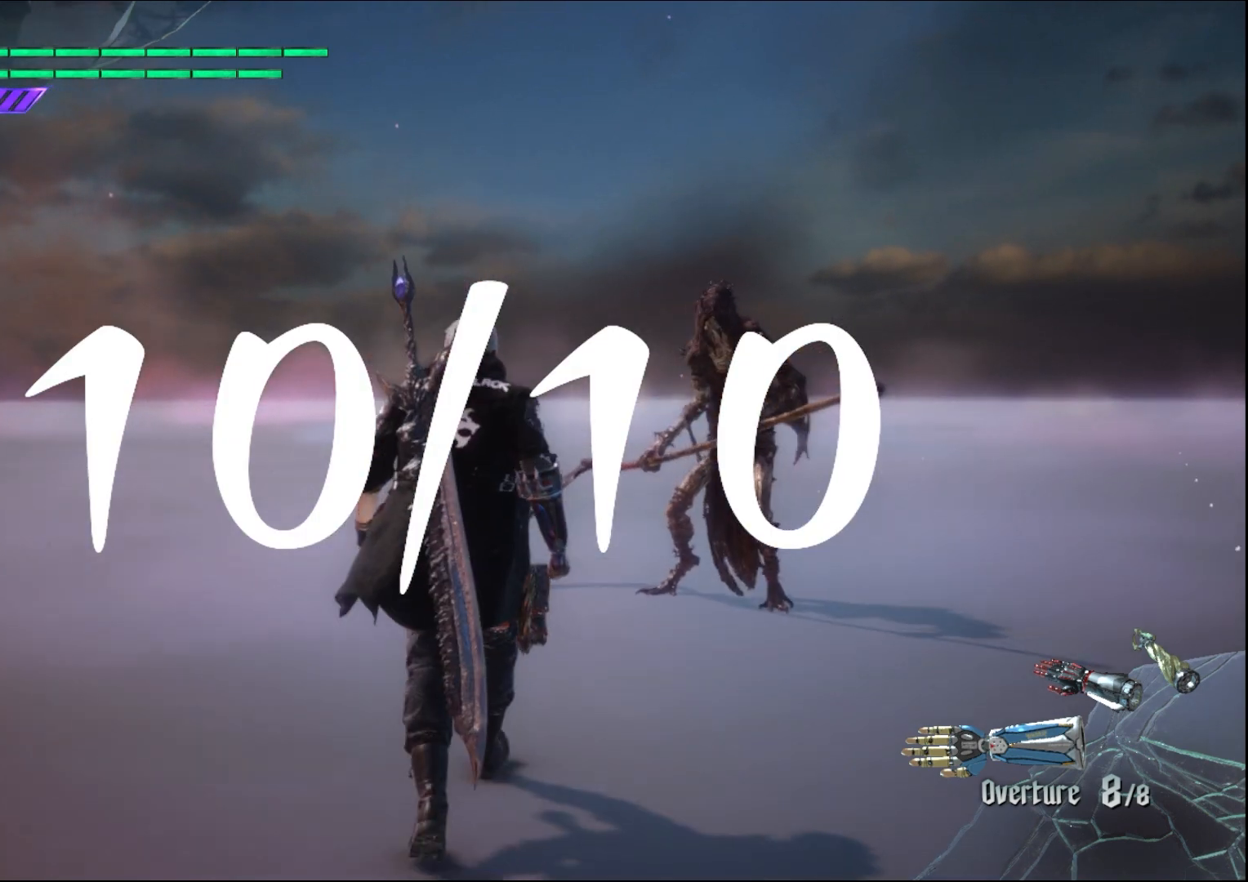
{"buttons": [], "left_stick": "center", "right_stick": "center", "events": [[167, "left_stick", "center"], [300, "right_stick", "down"], [500, "right_stick", "center"]]}
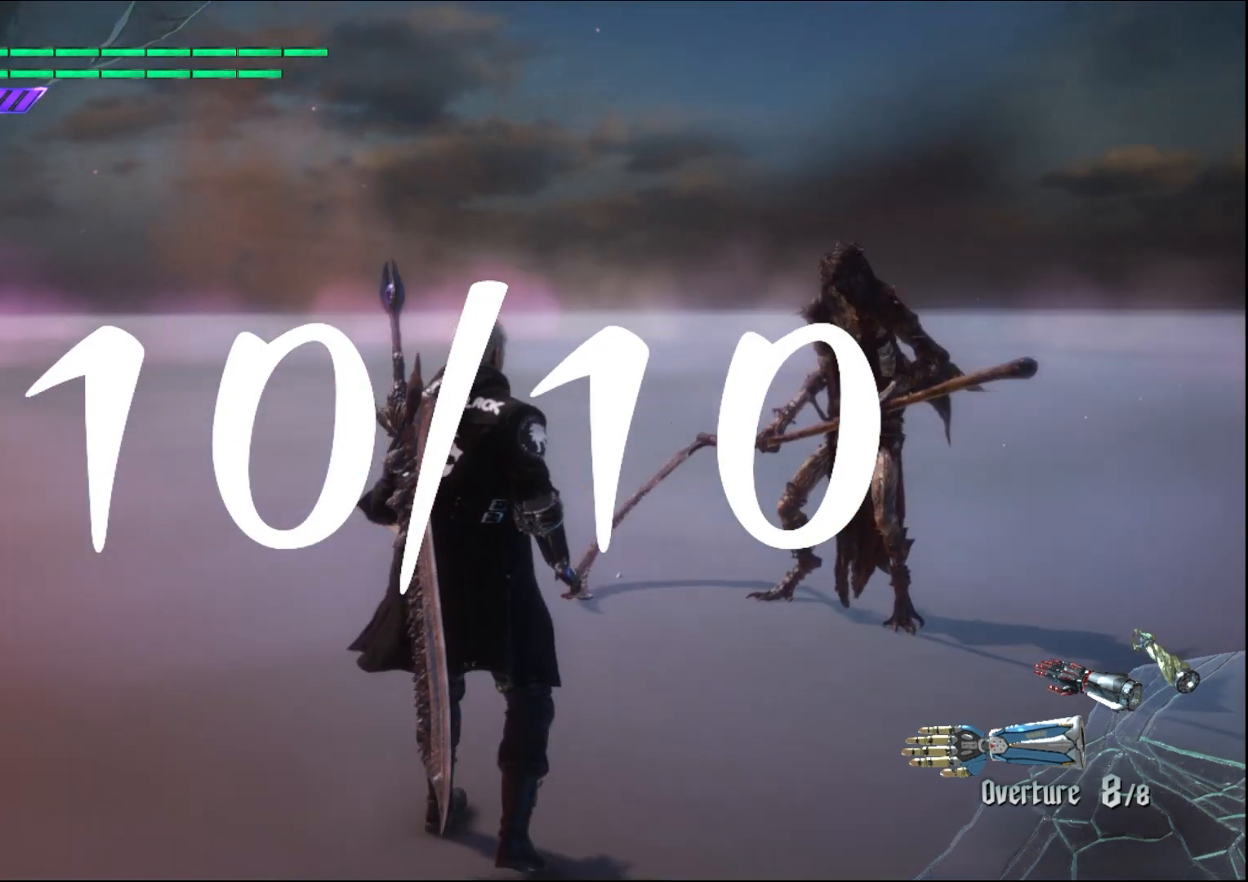
{"buttons": [], "left_stick": "center", "right_stick": "center", "events": [[433, "left_stick", "down-right"], [500, "left_stick", "center"]]}
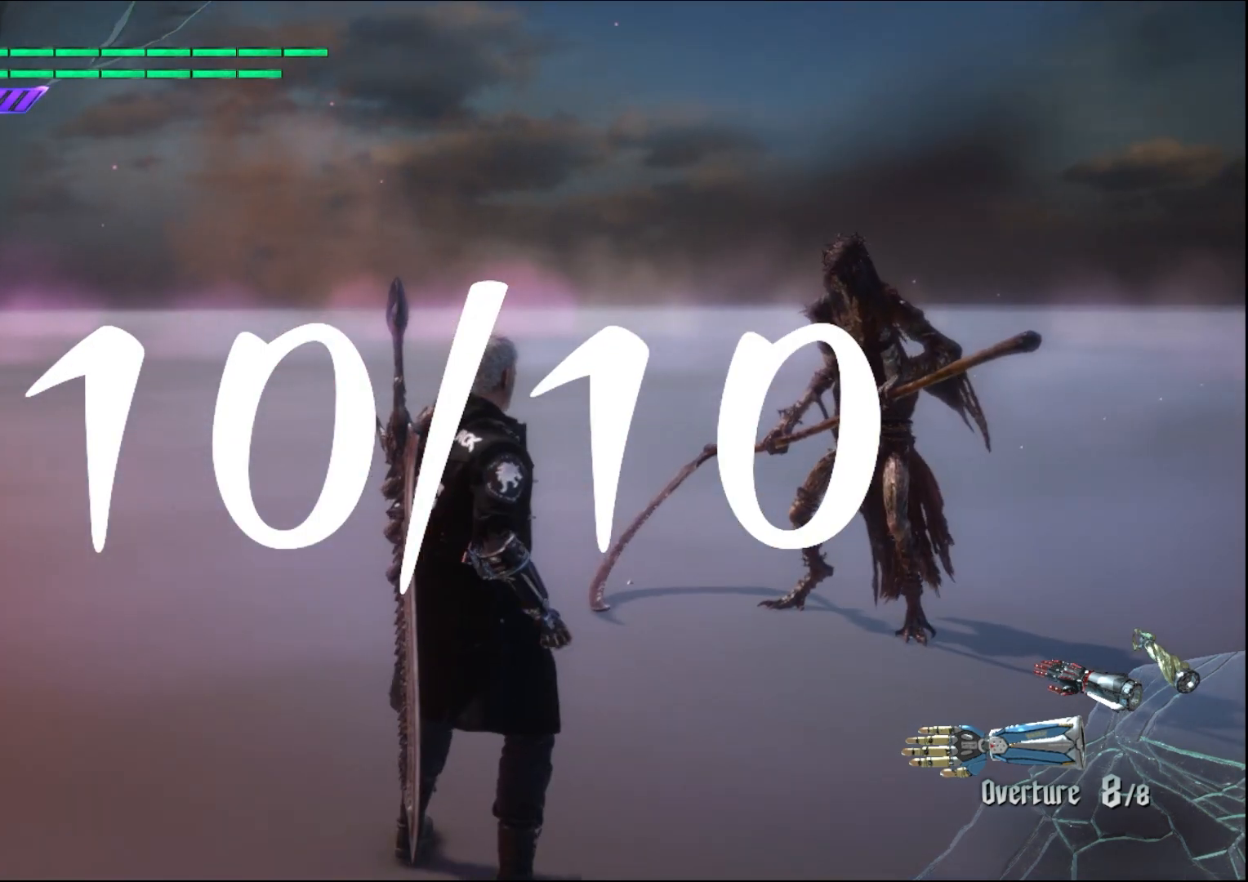
{"buttons": [], "left_stick": "center", "right_stick": "center", "events": []}
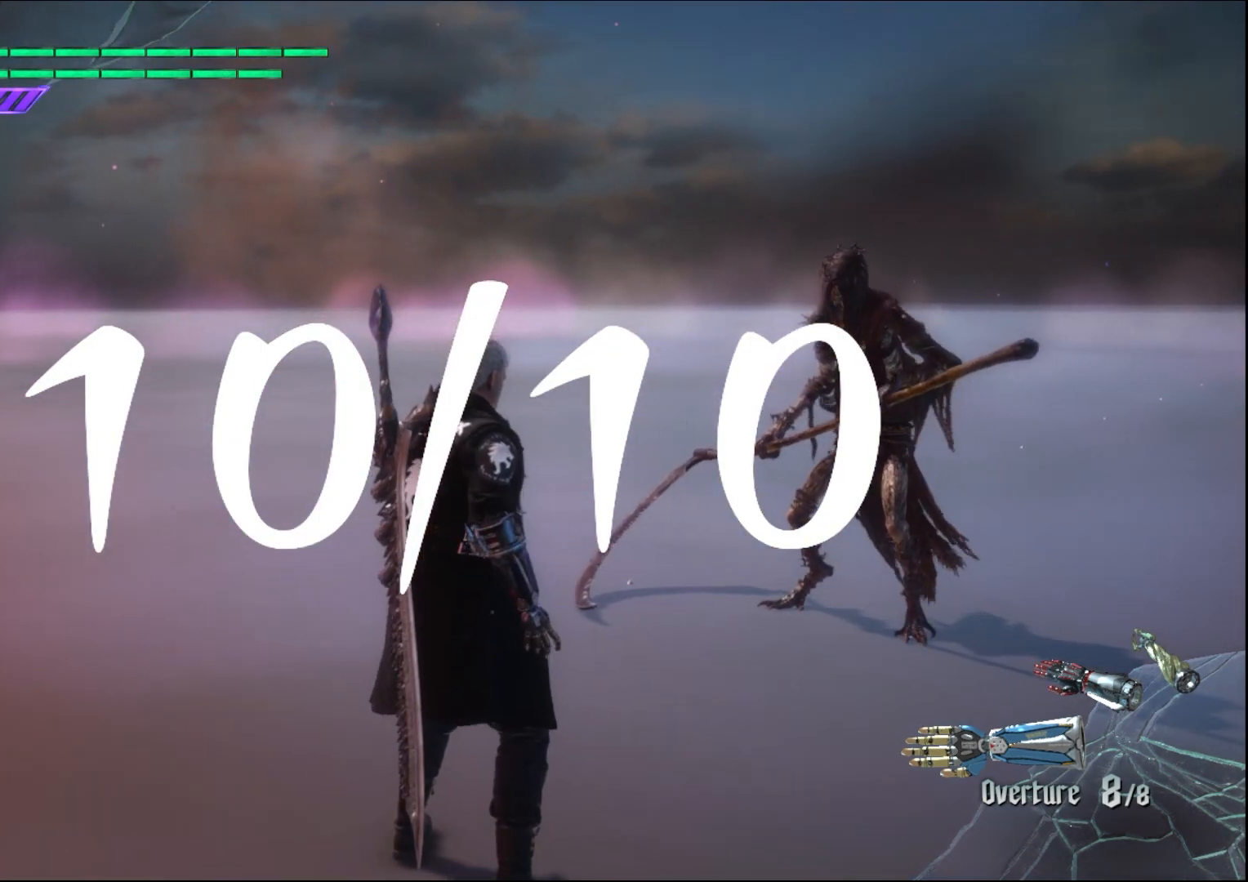
{"buttons": [], "left_stick": "center", "right_stick": "center", "events": []}
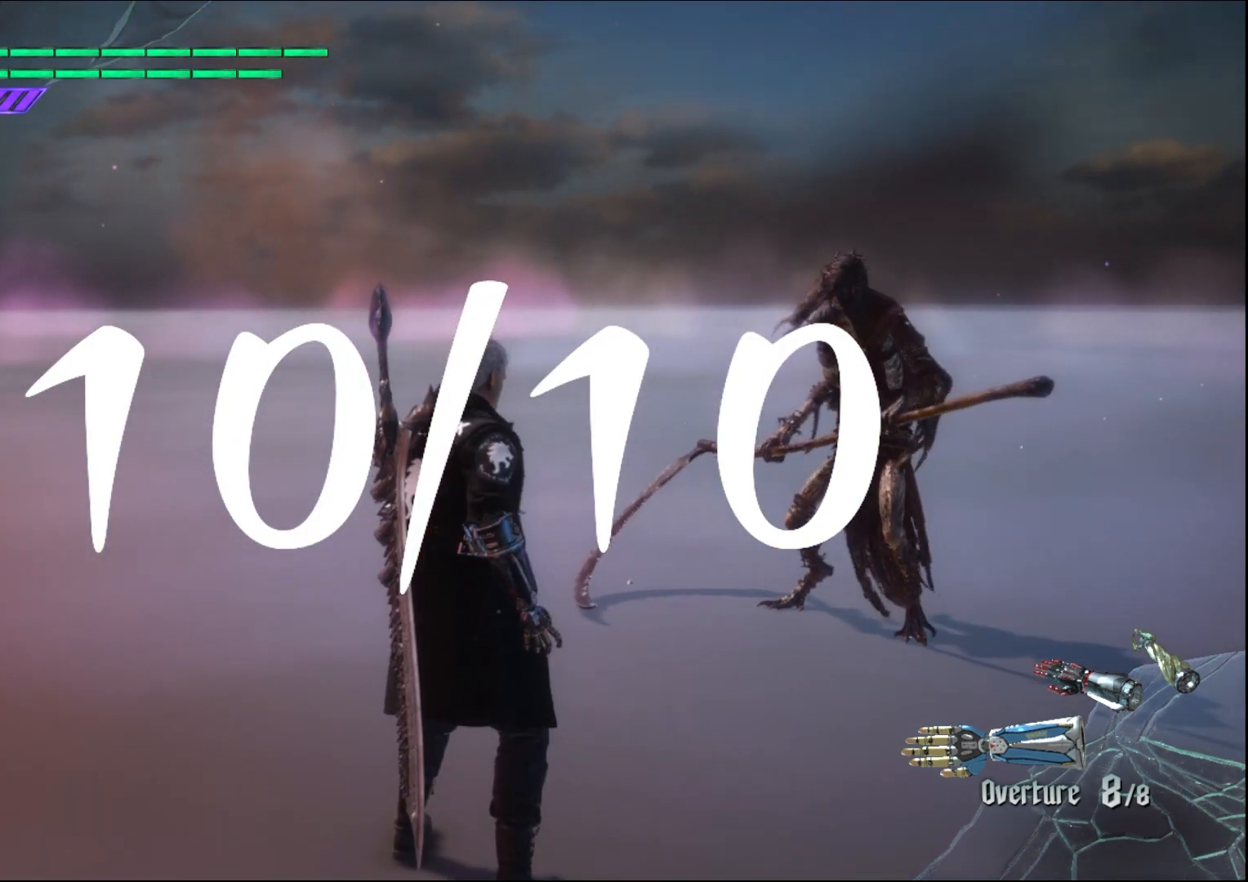
{"buttons": [], "left_stick": "up", "right_stick": "center", "events": [[367, "left_stick", "down-right"], [467, "left_stick", "up"]]}
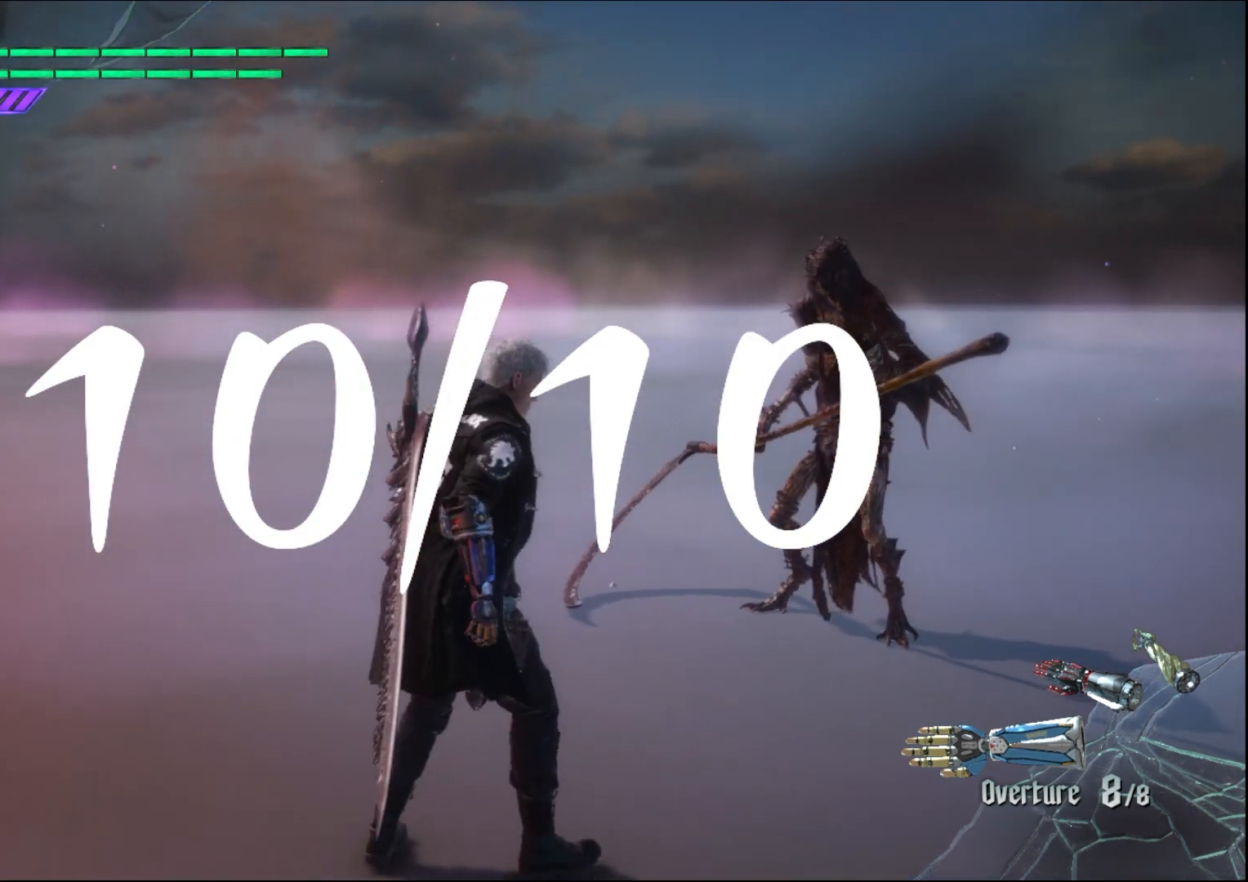
{"buttons": [], "left_stick": "down-left", "right_stick": "center", "events": [[433, "left_stick", "down-left"]]}